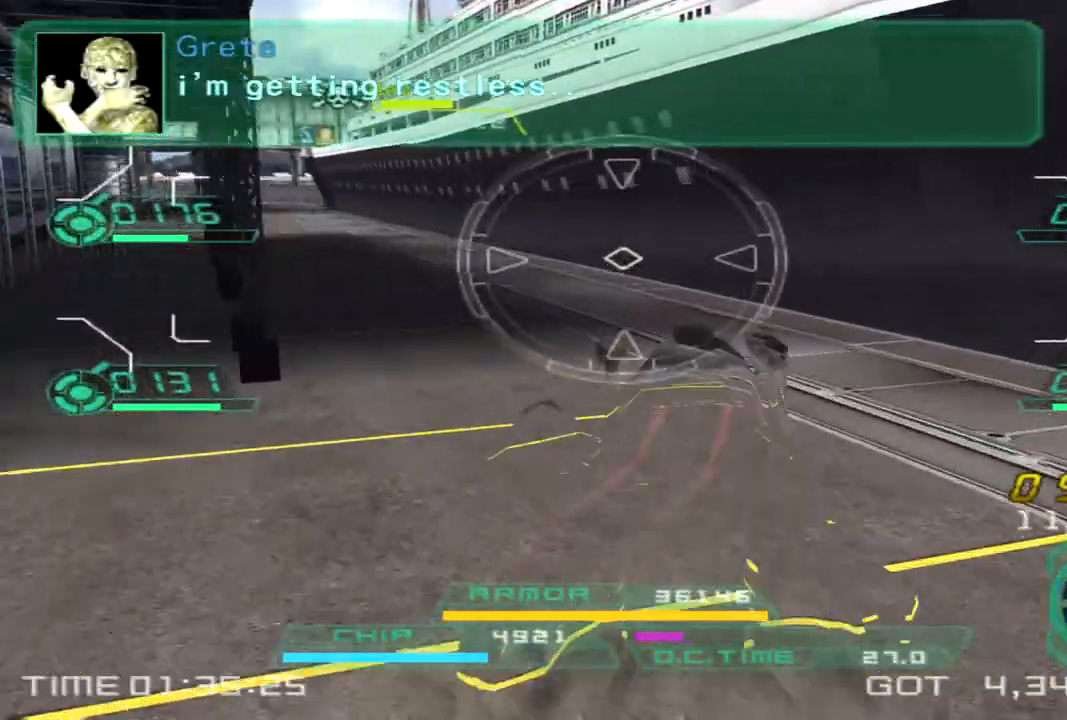
Gameplay with a controller (PlayStation layout); each line is a JSON object with the inputs held at the frame after it. "events" lists button and stick changes between this image and that frame as [ms after this image, input, new state], when the widget could be followed in between. Not read: R1 R3.
{"buttons": ["CROSS"], "left_stick": "up", "right_stick": "center", "events": [[50, "left_stick", "up"]]}
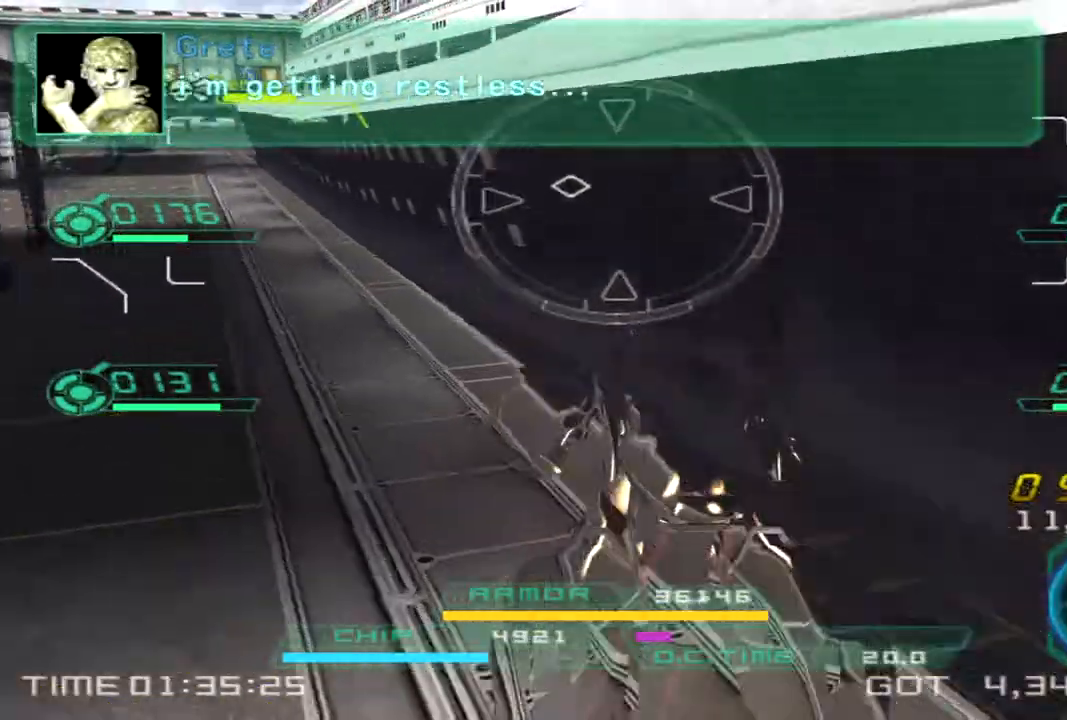
{"buttons": ["CIRCLE"], "left_stick": "up-right", "right_stick": "center", "events": [[467, "CIRCLE", "down"], [467, "left_stick", "up-right"], [483, "CROSS", "up"]]}
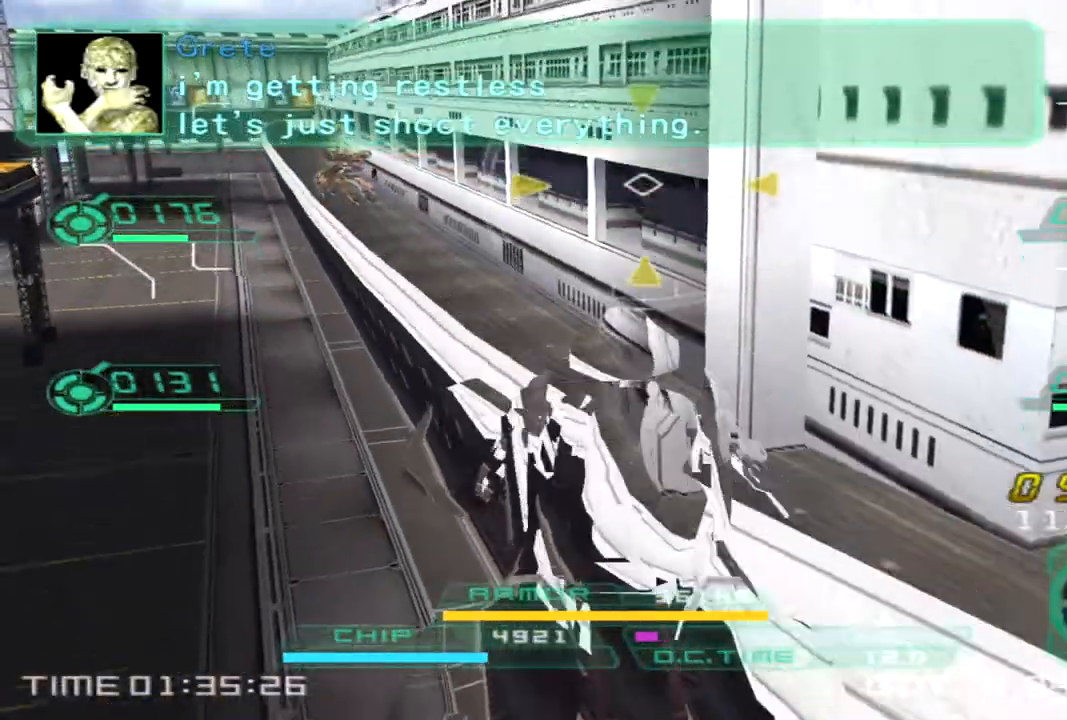
{"buttons": ["L2"], "left_stick": "up", "right_stick": "center", "events": [[67, "CIRCLE", "up"], [150, "right_stick", "left"], [383, "right_stick", "center"], [400, "L2", "down"], [417, "left_stick", "up"]]}
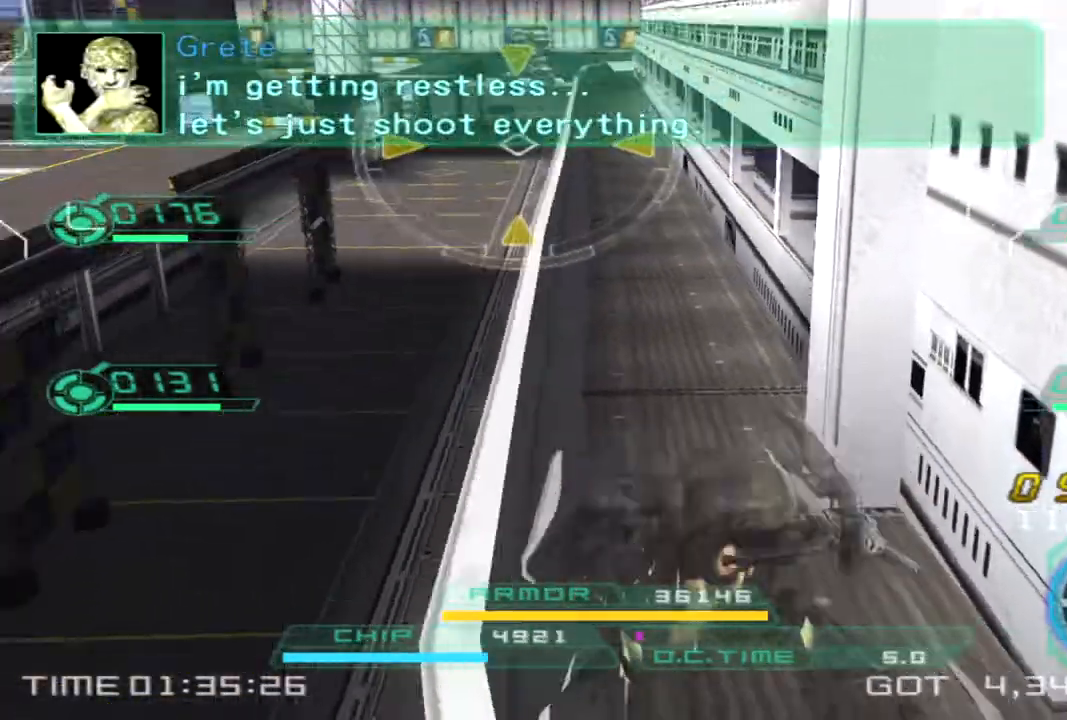
{"buttons": [], "left_stick": "up", "right_stick": "down-right", "events": [[83, "L2", "up"], [400, "right_stick", "down-right"]]}
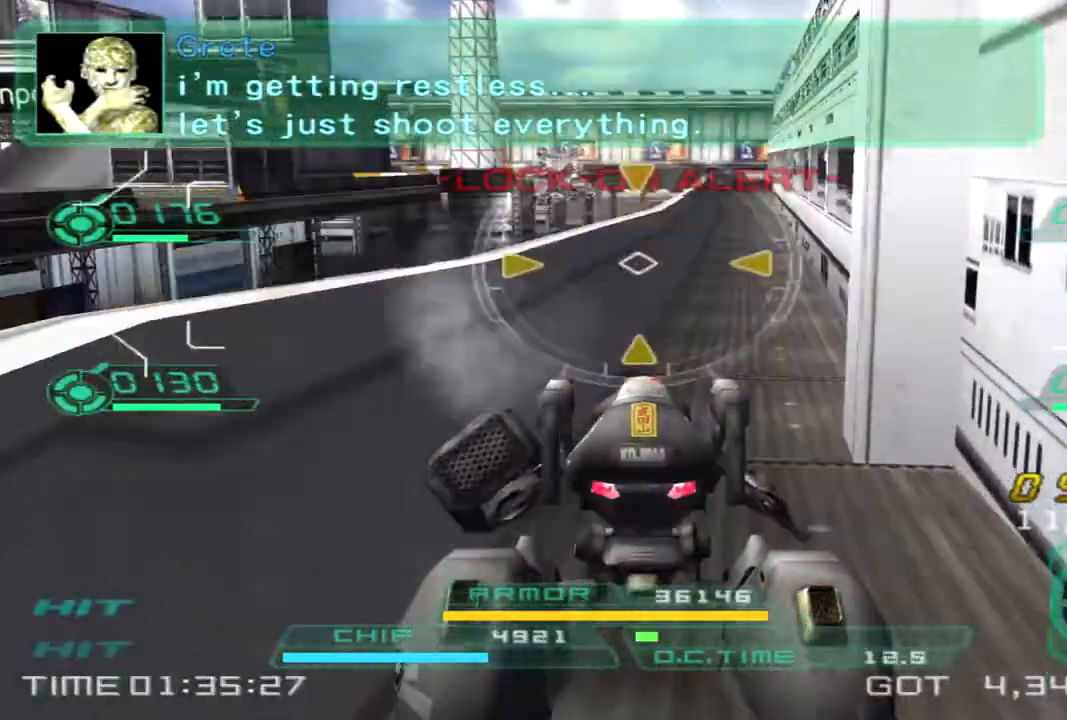
{"buttons": [], "left_stick": "up", "right_stick": "center", "events": [[50, "right_stick", "center"], [233, "left_stick", "up-right"], [283, "right_stick", "up-right"], [400, "right_stick", "center"], [500, "left_stick", "up"]]}
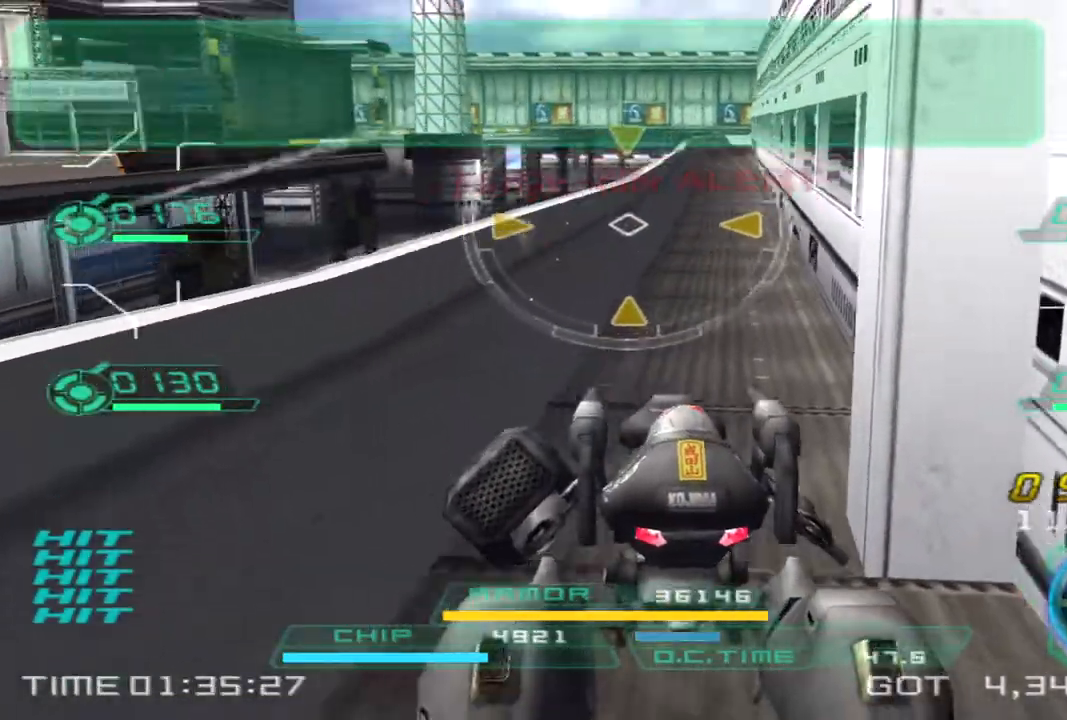
{"buttons": [], "left_stick": "up-right", "right_stick": "center"}
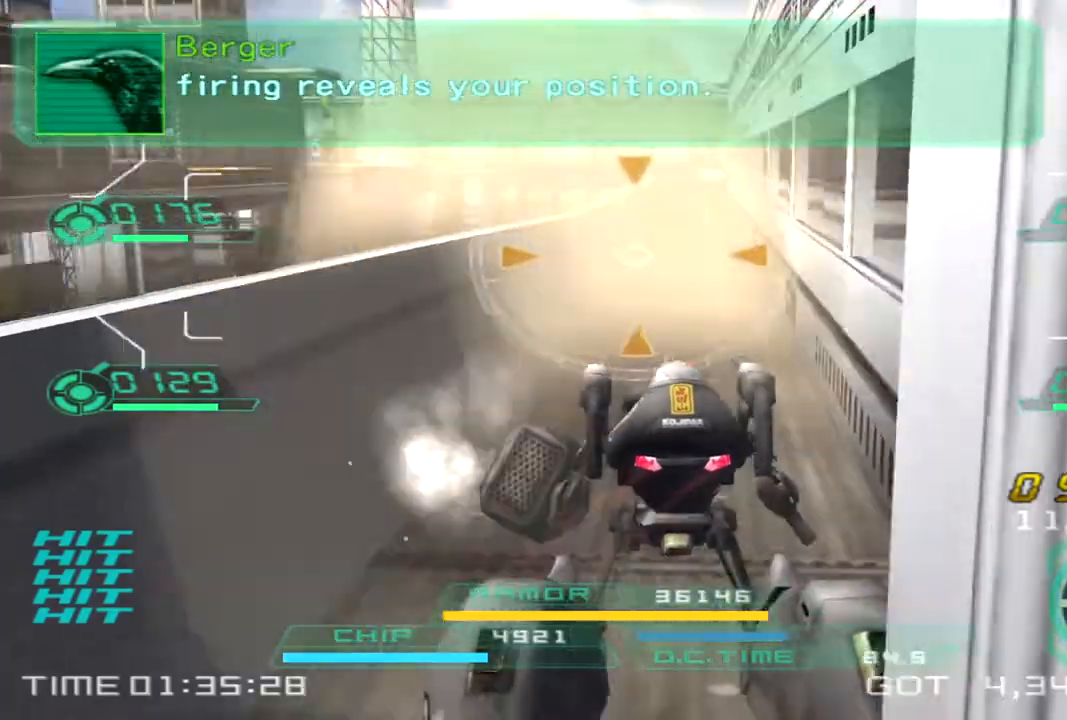
{"buttons": [], "left_stick": "down", "right_stick": "center", "events": [[133, "left_stick", "up-left"], [217, "left_stick", "down-left"], [300, "left_stick", "down"]]}
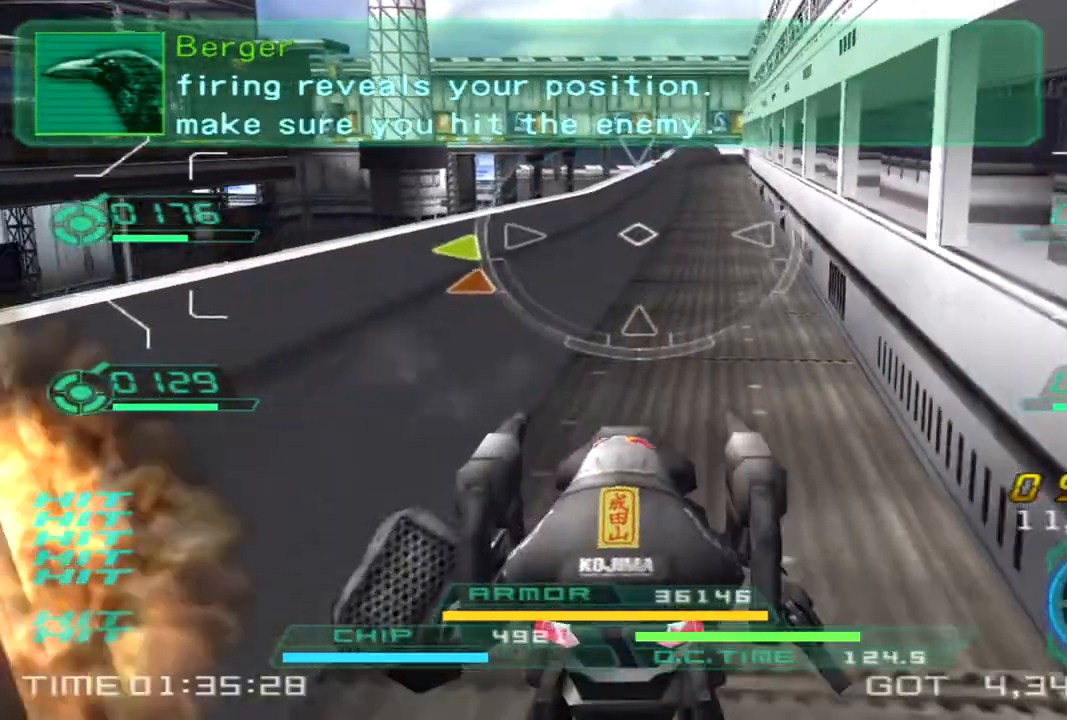
{"buttons": [], "left_stick": "down-right", "right_stick": "right", "events": [[33, "right_stick", "right"], [367, "left_stick", "down-right"]]}
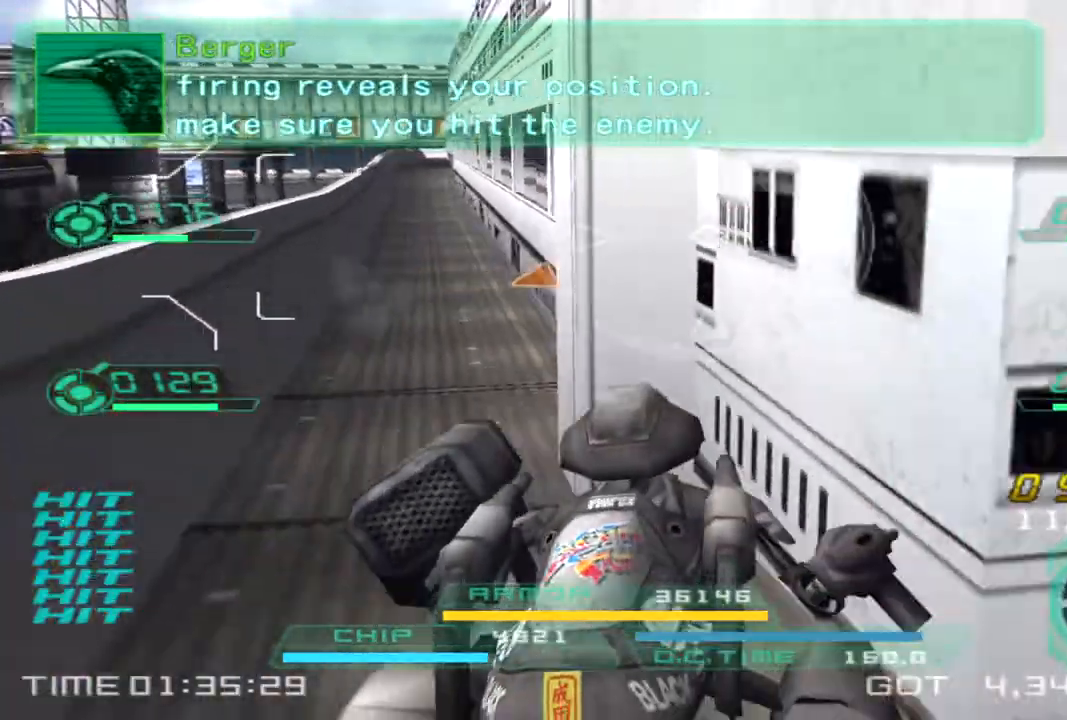
{"buttons": [], "left_stick": "up-right", "right_stick": "right", "events": [[300, "left_stick", "right"], [400, "left_stick", "up-right"]]}
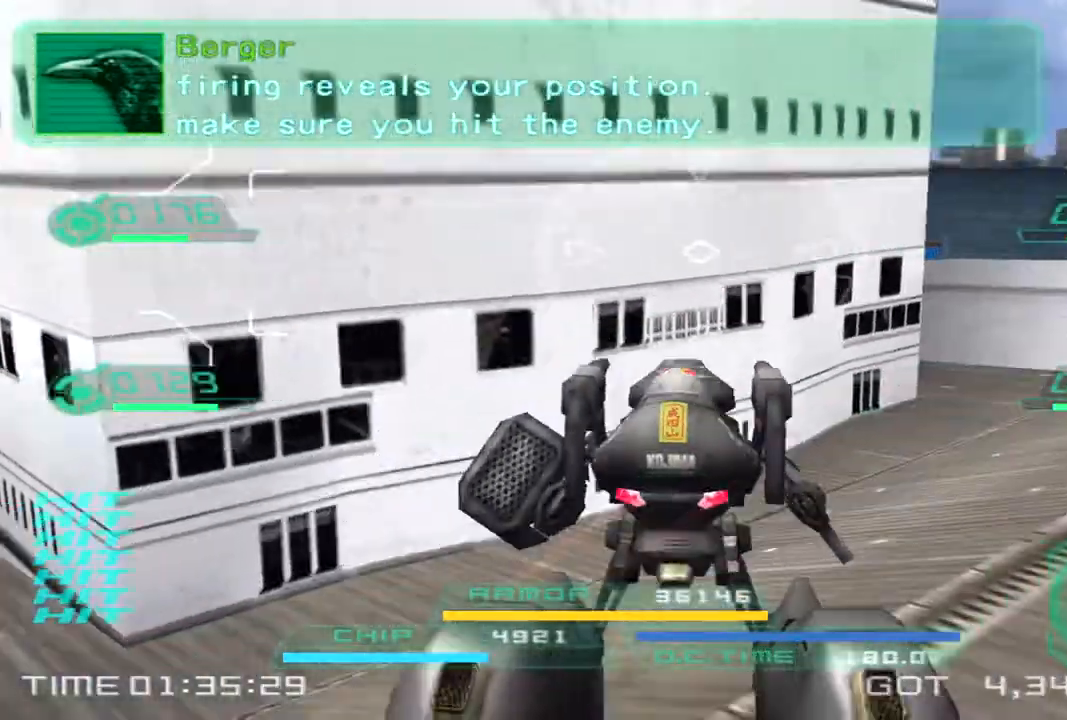
{"buttons": [], "left_stick": "up-right", "right_stick": "left", "events": [[50, "right_stick", "center"], [133, "TRIANGLE", "down"], [167, "right_stick", "left"], [217, "TRIANGLE", "up"]]}
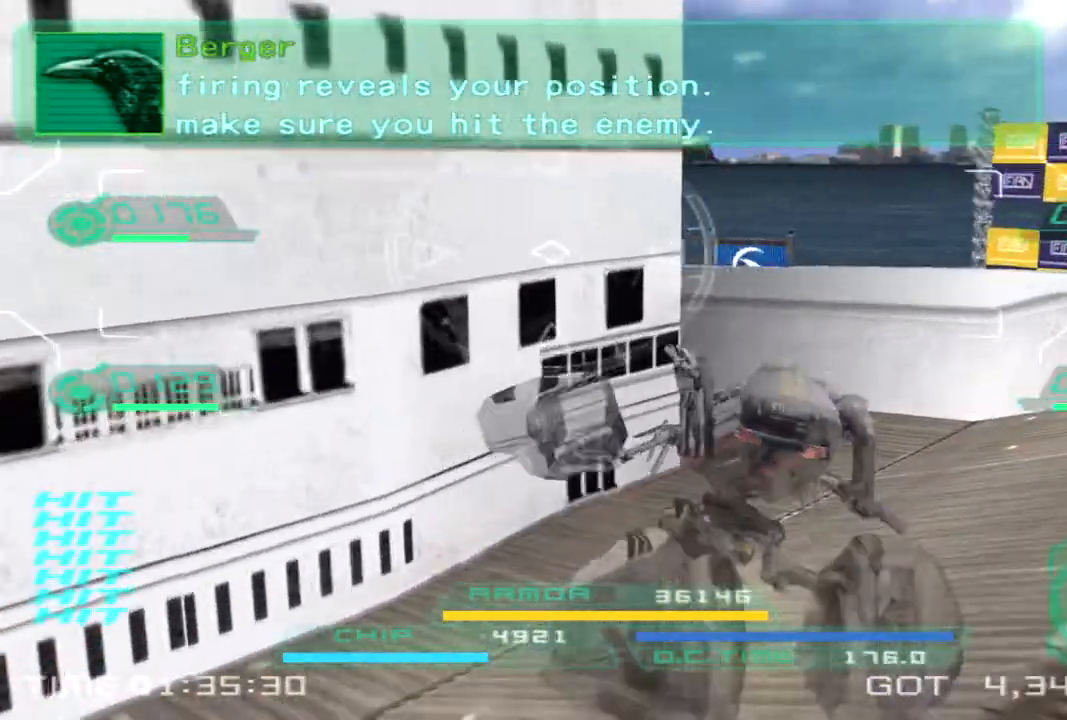
{"buttons": [], "left_stick": "right", "right_stick": "left", "events": [[167, "left_stick", "right"]]}
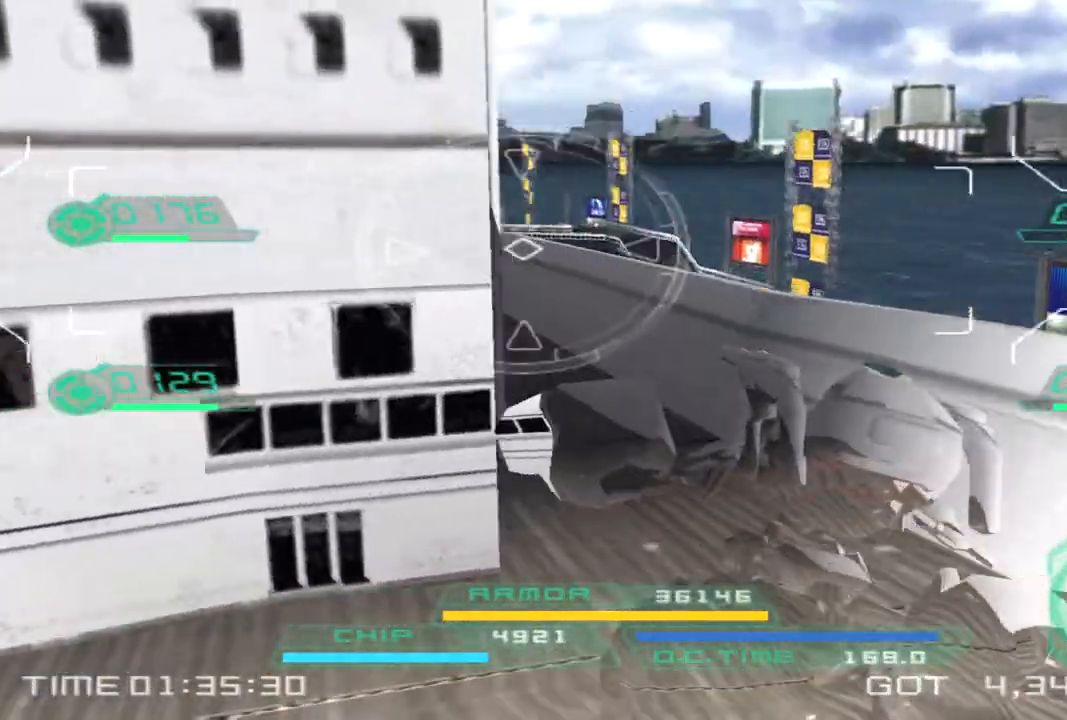
{"buttons": [], "left_stick": "left", "right_stick": "left", "events": [[33, "left_stick", "up-right"], [367, "left_stick", "left"]]}
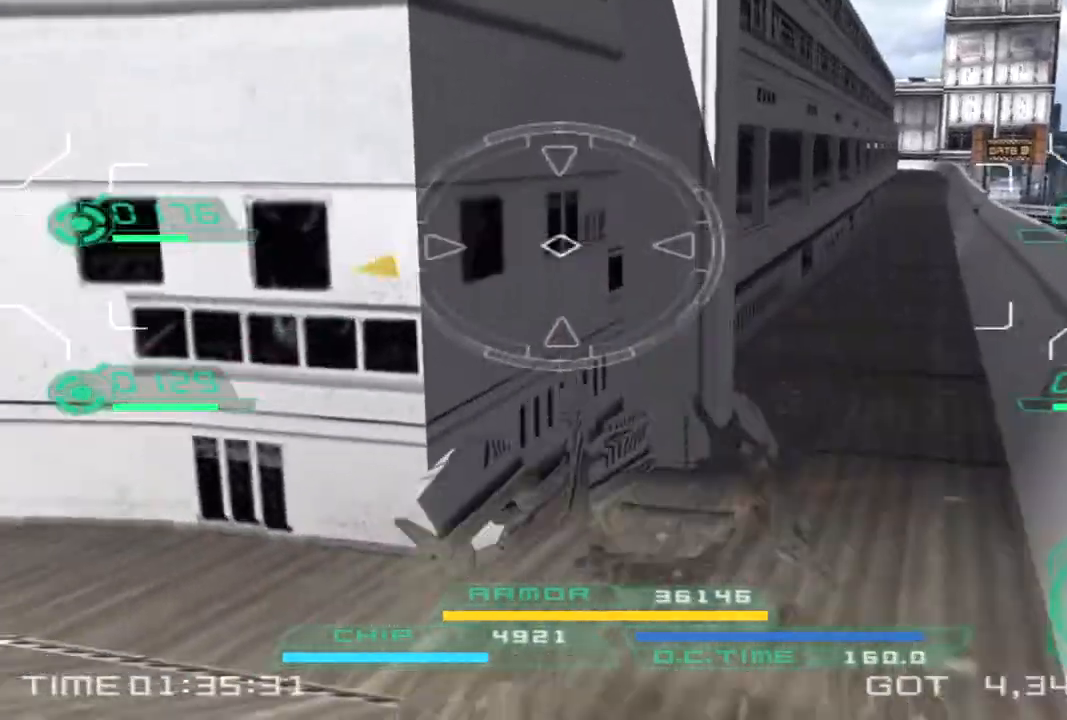
{"buttons": [], "left_stick": "center", "right_stick": "left", "events": [[200, "left_stick", "up-left"], [383, "left_stick", "center"]]}
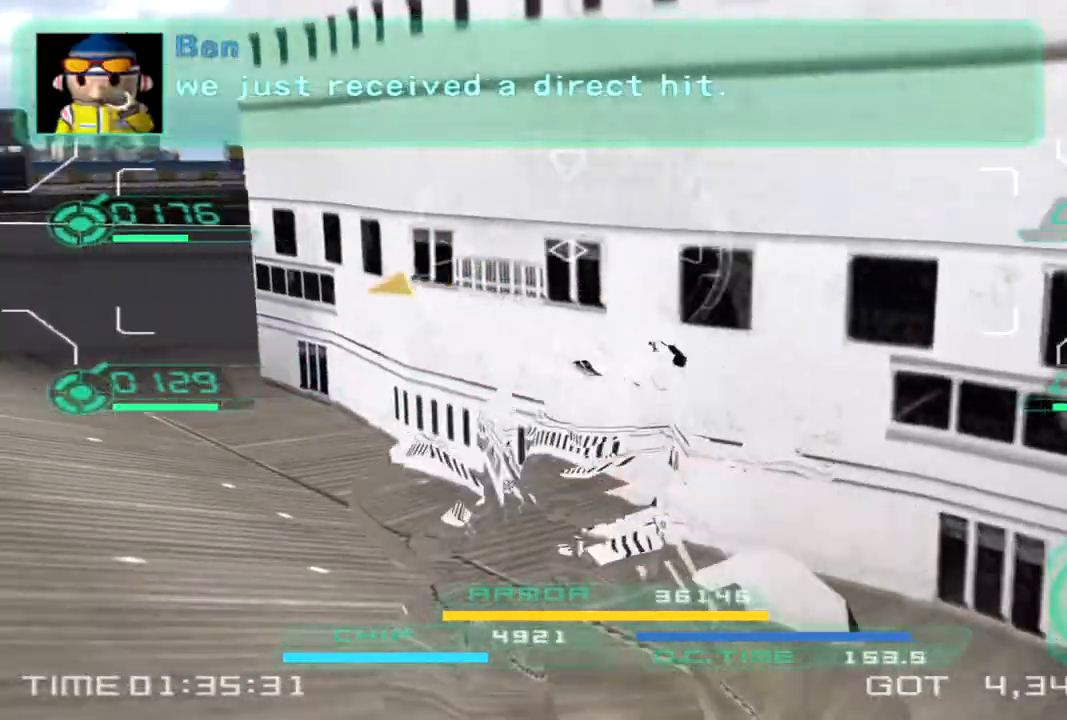
{"buttons": [], "left_stick": "up", "right_stick": "down-left", "events": [[383, "left_stick", "up"], [467, "right_stick", "down-left"]]}
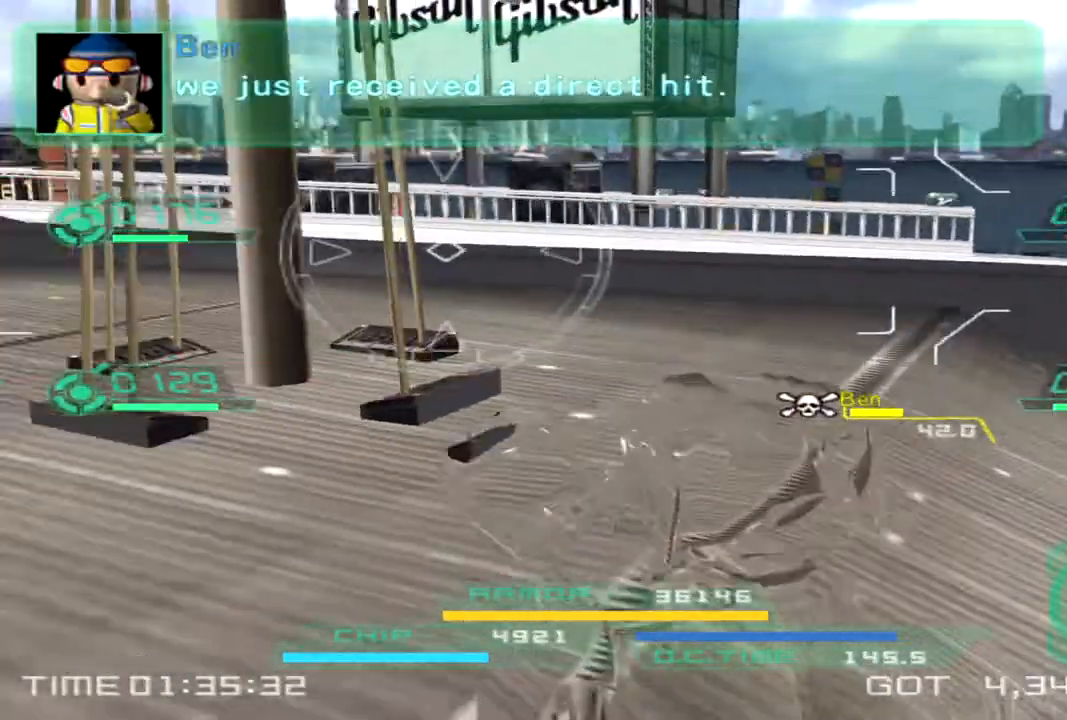
{"buttons": [], "left_stick": "up", "right_stick": "down-right", "events": [[17, "right_stick", "down"], [67, "right_stick", "down-right"]]}
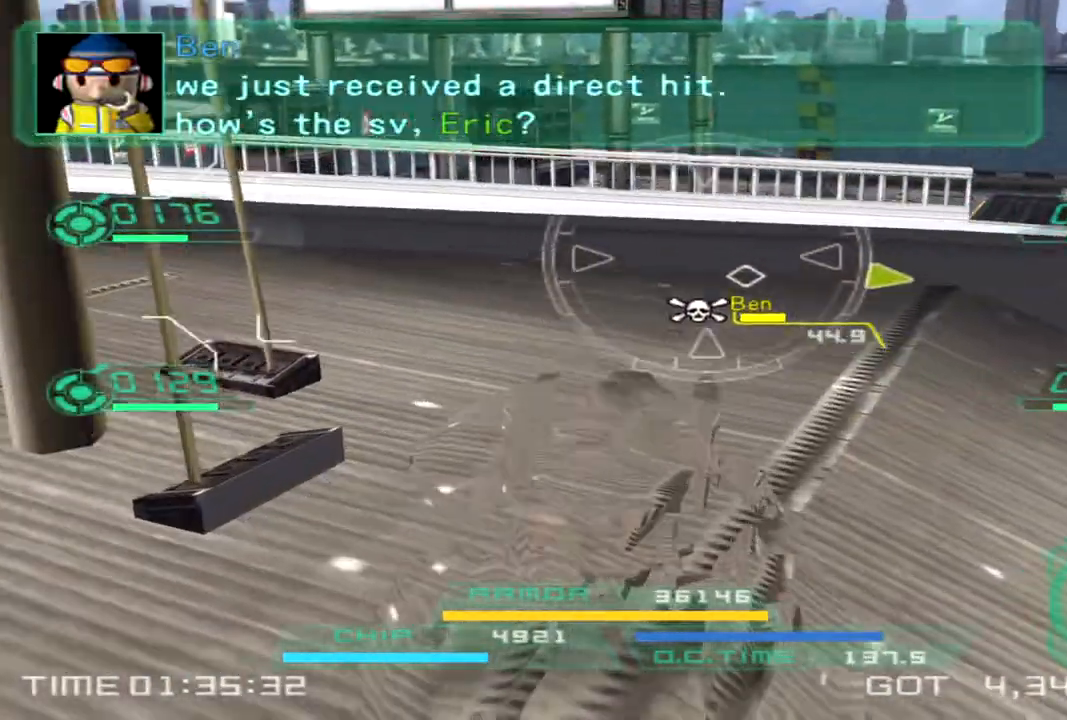
{"buttons": [], "left_stick": "up", "right_stick": "center", "events": [[150, "right_stick", "center"], [233, "right_stick", "up-left"], [417, "right_stick", "center"]]}
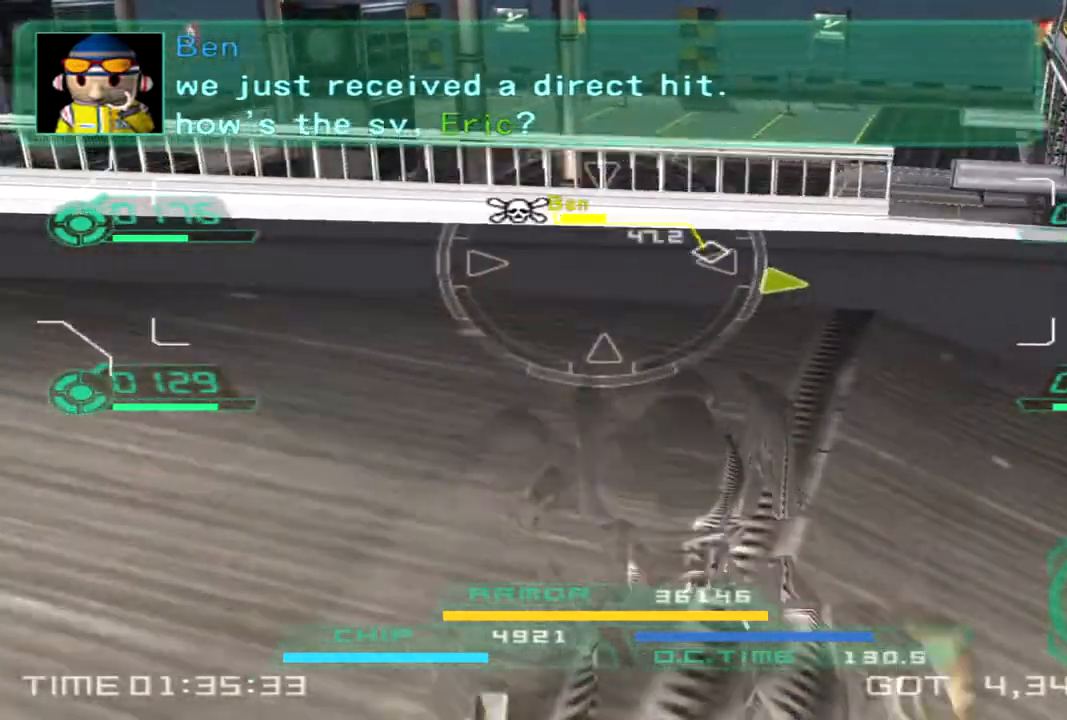
{"buttons": ["CROSS"], "left_stick": "center", "right_stick": "center", "events": [[267, "CROSS", "down"], [417, "left_stick", "center"]]}
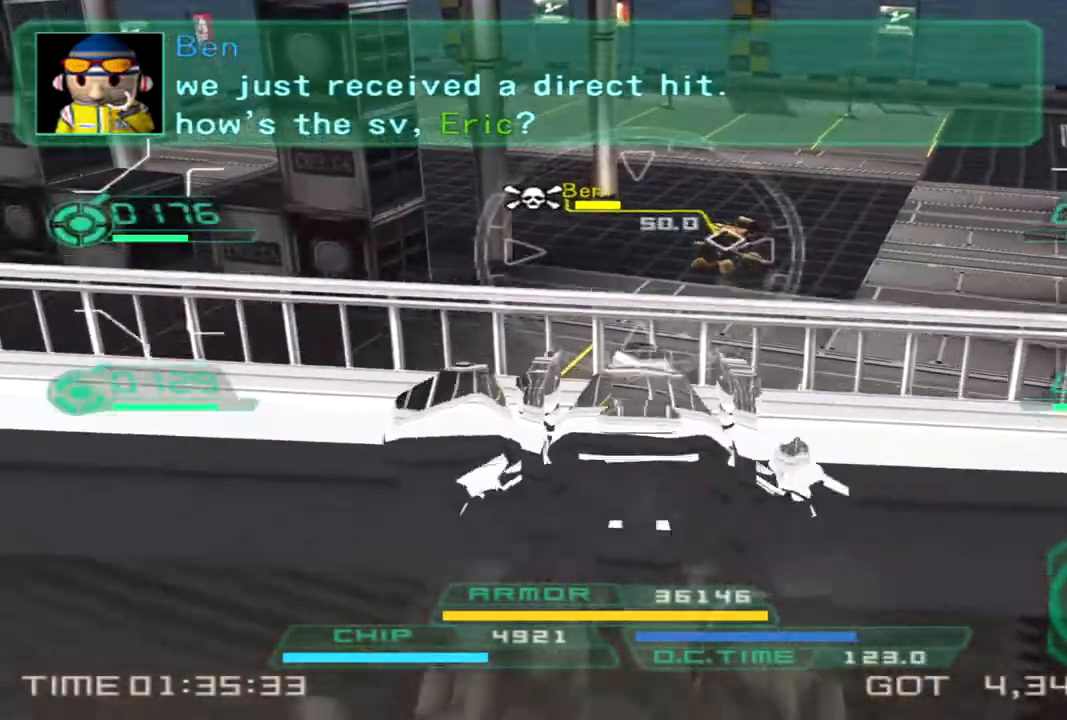
{"buttons": ["L1", "R2"], "left_stick": "center", "right_stick": "center", "events": [[133, "CROSS", "up"], [183, "R2", "down"], [200, "L1", "down"]]}
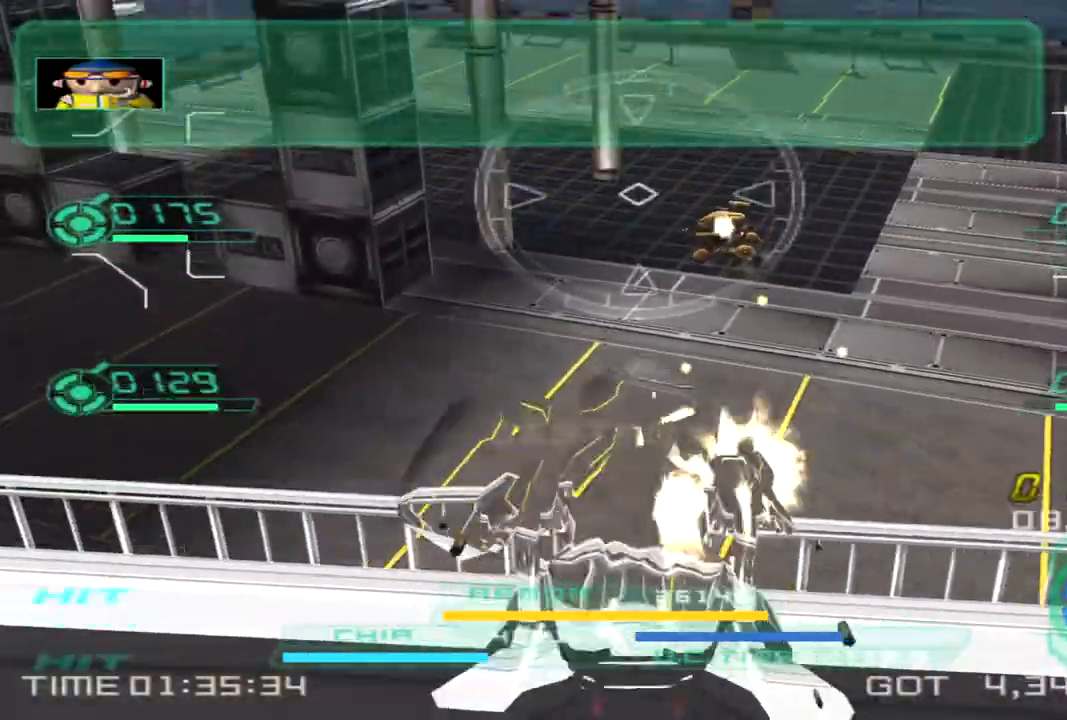
{"buttons": [], "left_stick": "down-right", "right_stick": "right", "events": [[50, "R2", "up"], [83, "L1", "up"], [217, "right_stick", "right"], [300, "left_stick", "down-right"]]}
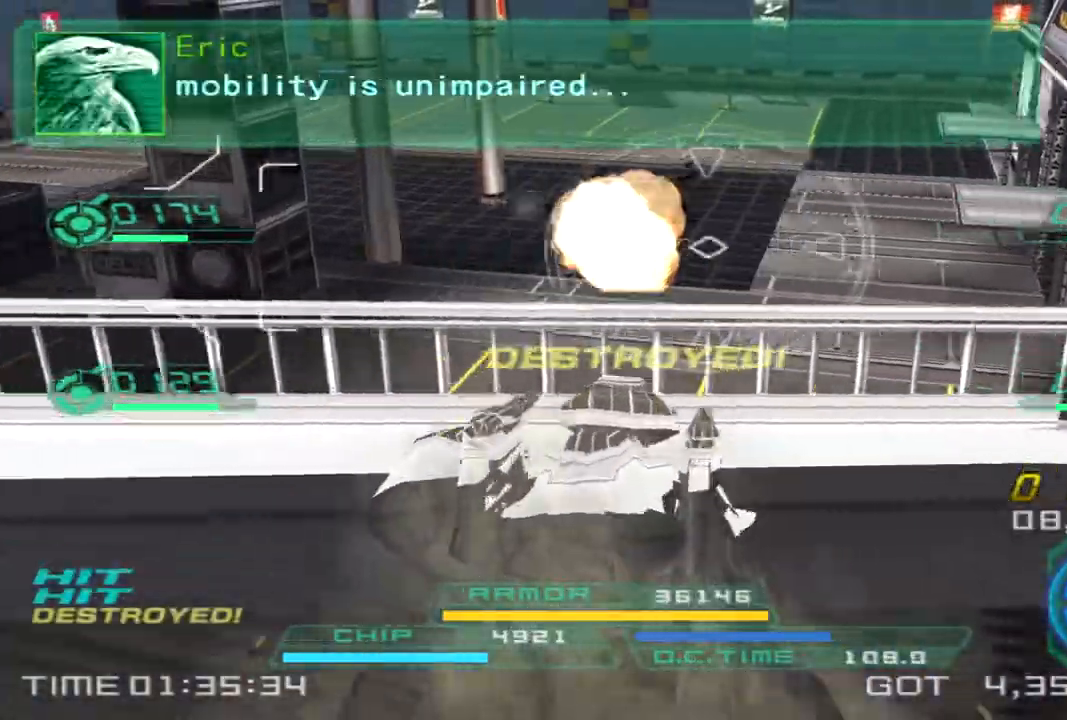
{"buttons": [], "left_stick": "down-right", "right_stick": "right", "events": []}
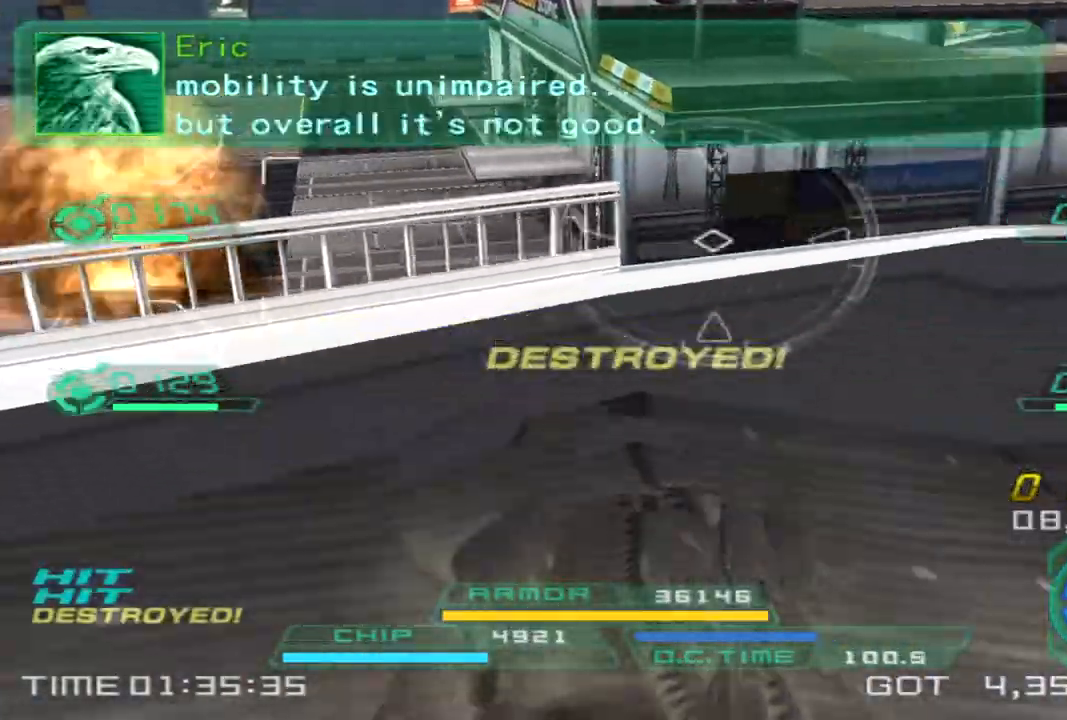
{"buttons": [], "left_stick": "right", "right_stick": "right", "events": [[150, "TRIANGLE", "down"], [217, "left_stick", "right"], [233, "TRIANGLE", "up"]]}
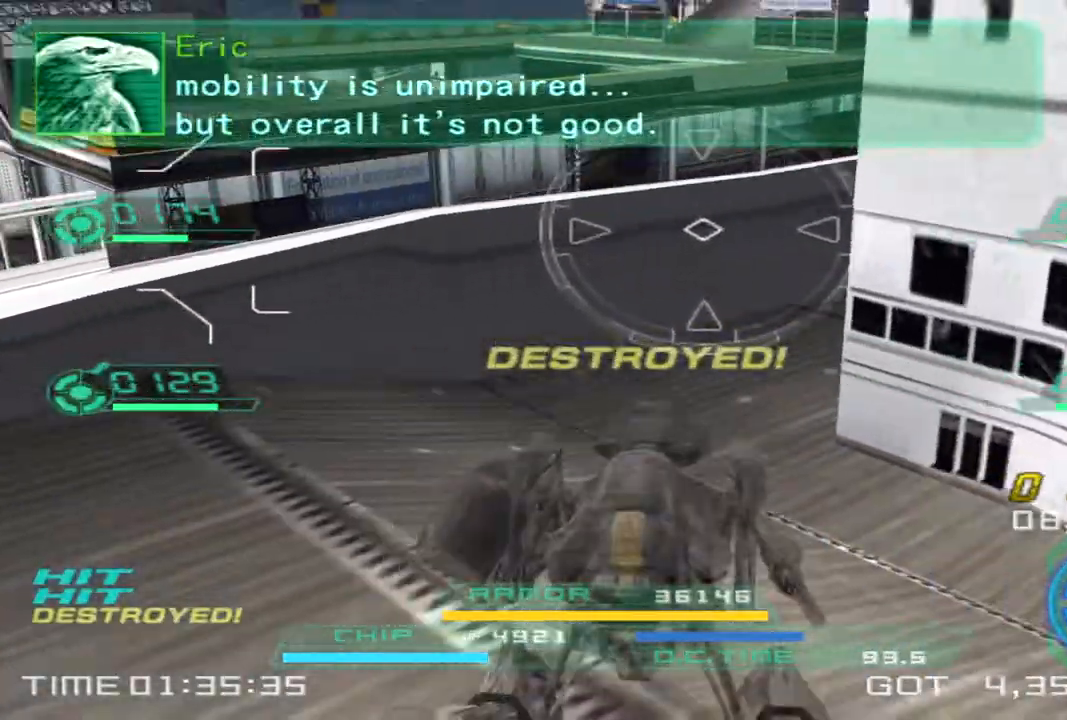
{"buttons": [], "left_stick": "left", "right_stick": "right", "events": [[117, "left_stick", "up"], [200, "left_stick", "up-left"], [300, "left_stick", "left"]]}
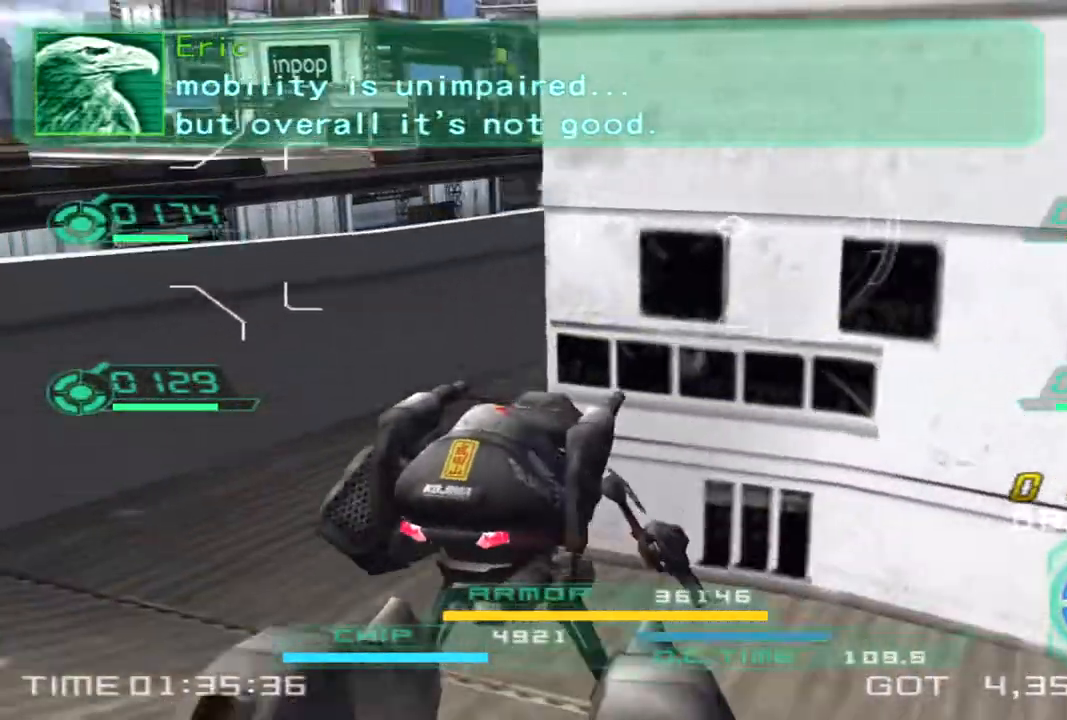
{"buttons": [], "left_stick": "left", "right_stick": "center", "events": [[167, "right_stick", "center"]]}
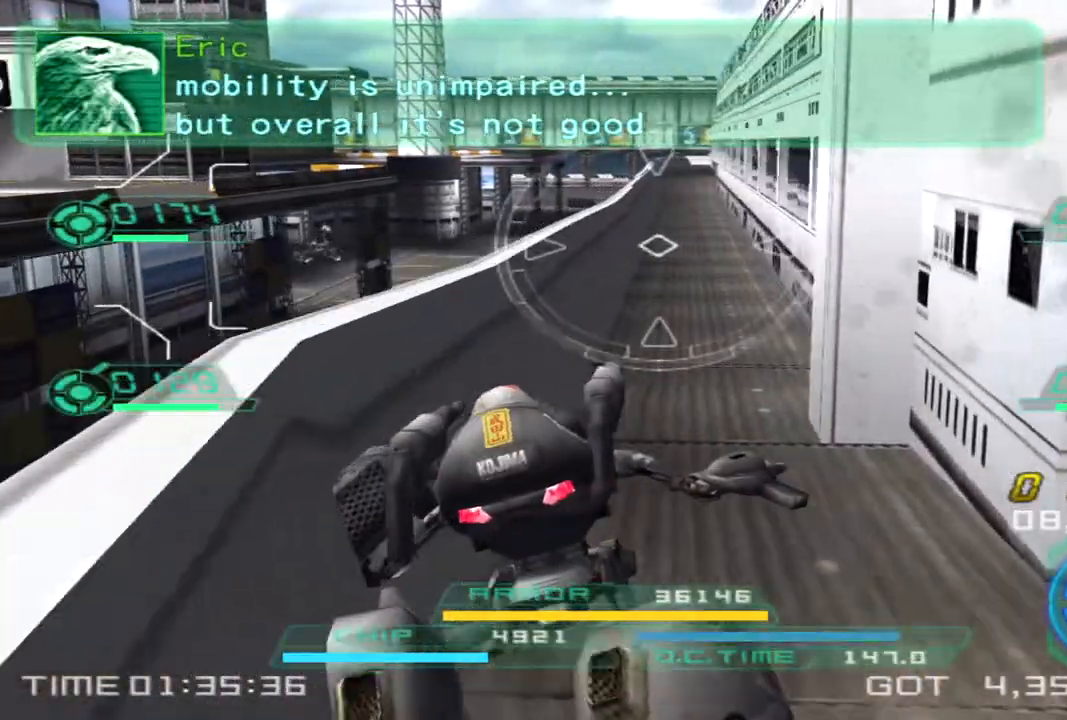
{"buttons": [], "left_stick": "up-right", "right_stick": "left", "events": [[67, "left_stick", "down"], [317, "right_stick", "left"], [333, "left_stick", "up-right"]]}
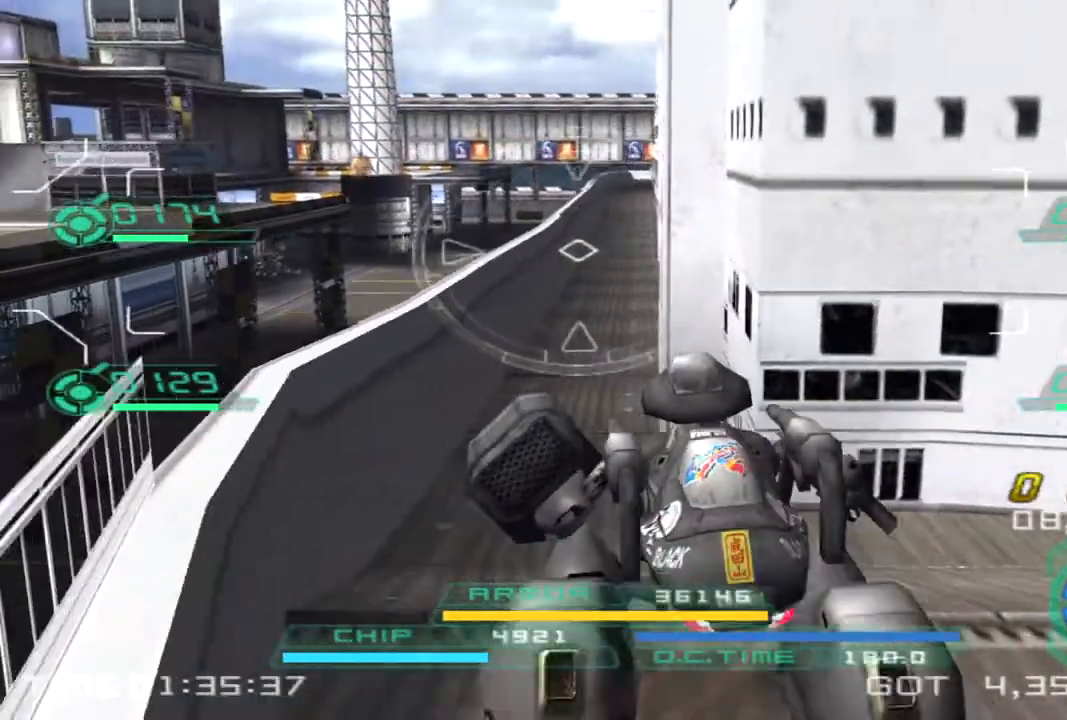
{"buttons": [], "left_stick": "up-left", "right_stick": "center", "events": [[33, "left_stick", "left"], [67, "right_stick", "center"], [250, "right_stick", "left"], [283, "left_stick", "up-left"], [433, "right_stick", "center"]]}
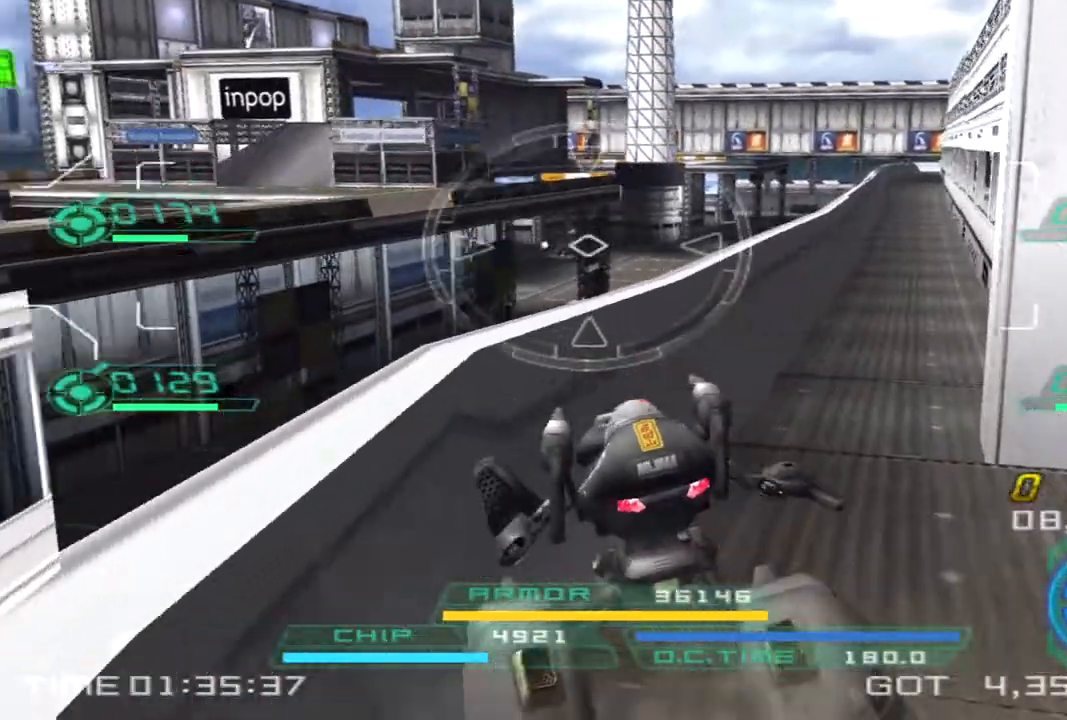
{"buttons": [], "left_stick": "up", "right_stick": "down-right", "events": [[167, "left_stick", "up"], [383, "right_stick", "down-right"]]}
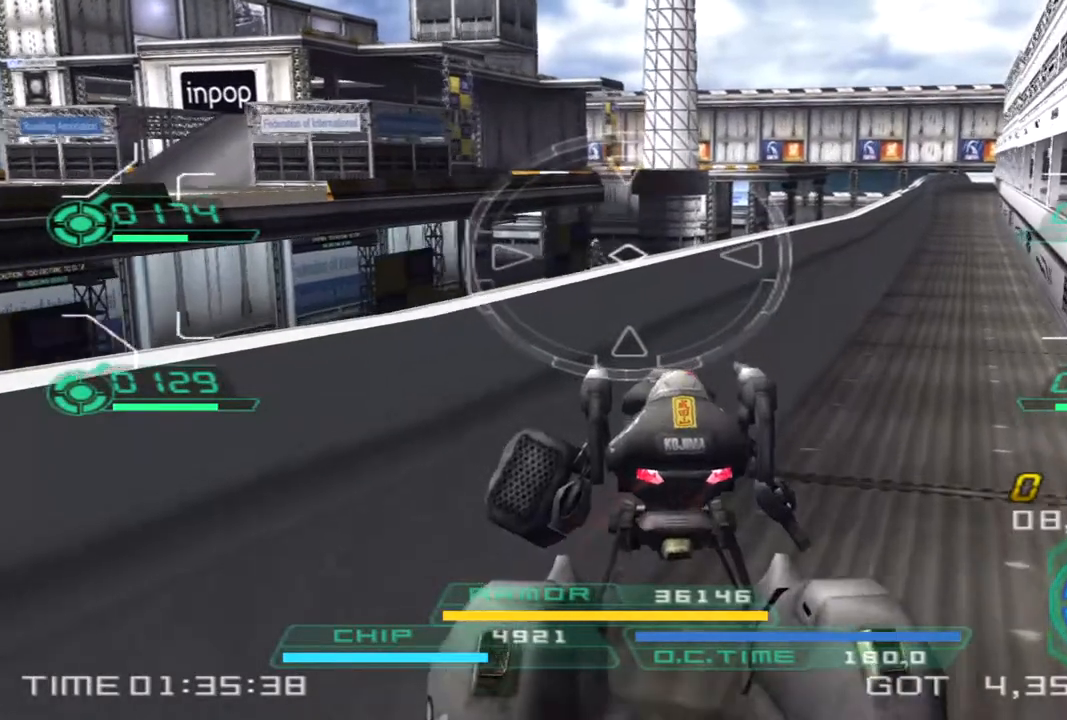
{"buttons": ["CROSS"], "left_stick": "center", "right_stick": "center", "events": [[17, "right_stick", "center"], [167, "CROSS", "down"], [467, "left_stick", "center"]]}
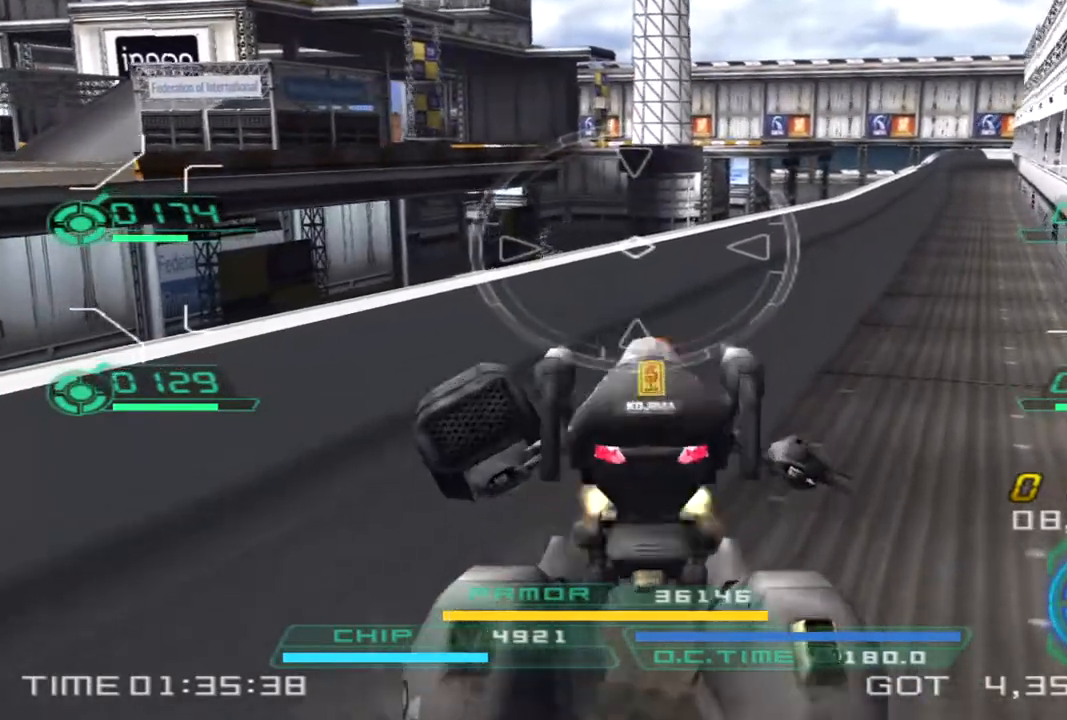
{"buttons": ["CIRCLE"], "left_stick": "right", "right_stick": "center", "events": [[200, "CROSS", "up"], [233, "L2", "down"], [383, "left_stick", "right"], [417, "CIRCLE", "down"], [433, "L2", "up"]]}
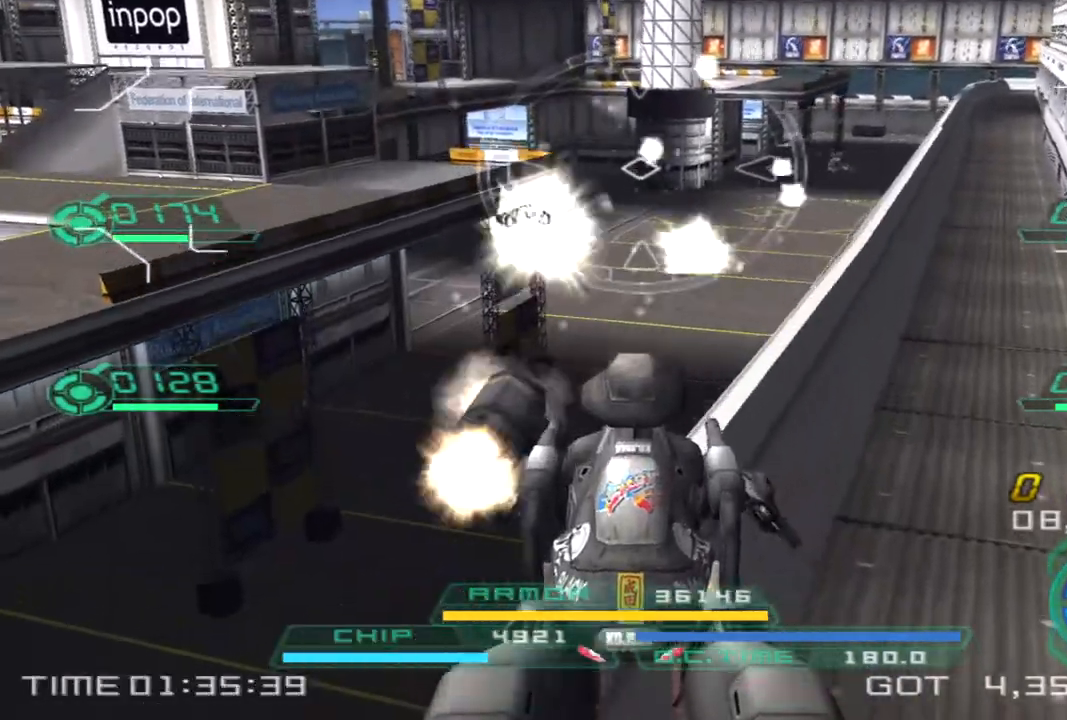
{"buttons": [], "left_stick": "up-right", "right_stick": "right", "events": [[67, "CIRCLE", "up"], [267, "left_stick", "up-right"], [400, "right_stick", "right"]]}
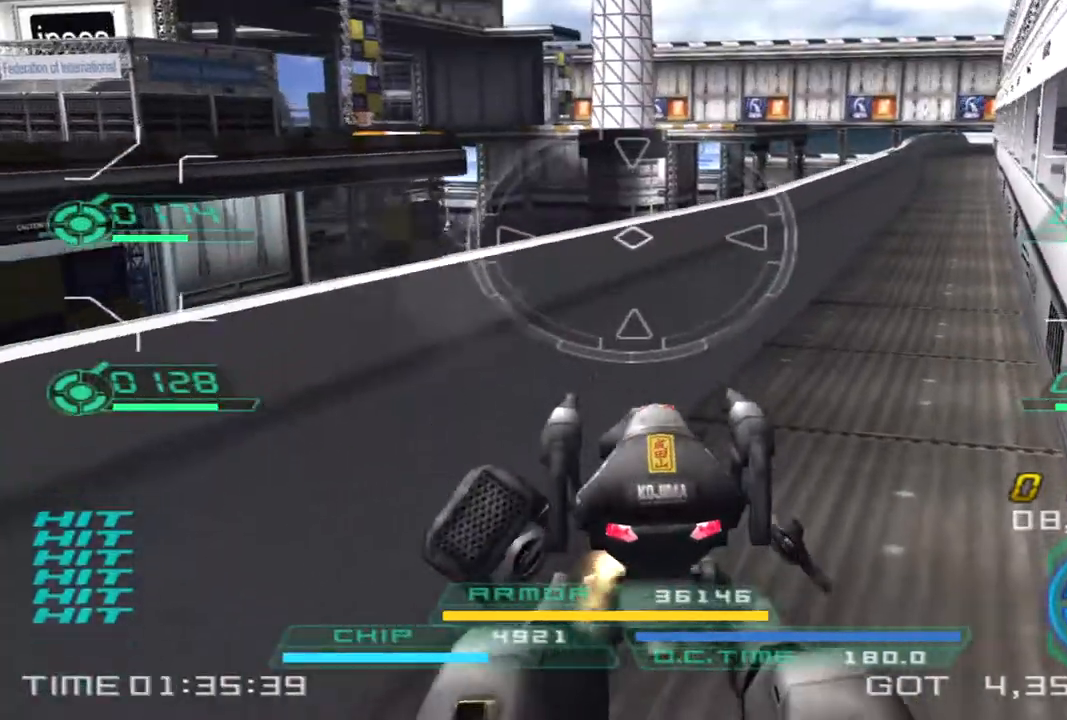
{"buttons": [], "left_stick": "up-right", "right_stick": "down-right", "events": [[50, "right_stick", "center"], [183, "TRIANGLE", "down"], [300, "TRIANGLE", "up"], [367, "right_stick", "down-right"]]}